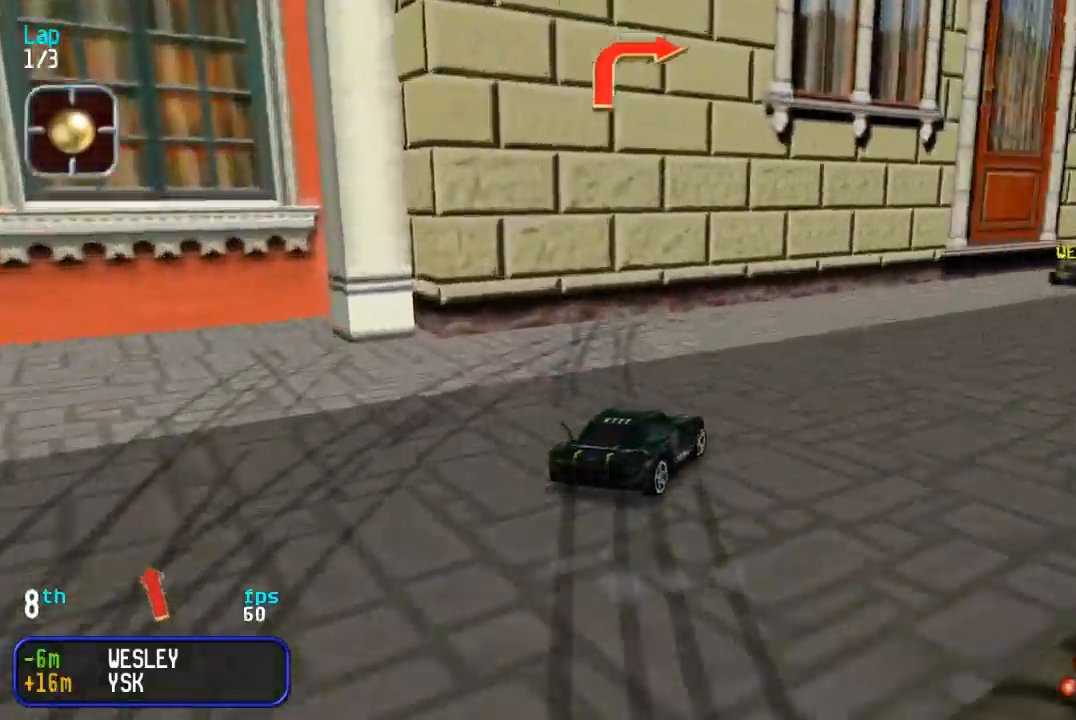
Gameplay with a controller (arcade stick); each line is a JSON object with the inputs held at the frame after it. "events" lists button and stick changes between this image and that frame as [ms after this image, input, new state], when the widget could be followed in between. Not read: L3 R3.
{"buttons": ["DPAD_UP"], "events": [[117, "DPAD_RIGHT", "up"], [317, "DPAD_RIGHT", "down"], [450, "DPAD_RIGHT", "up"]]}
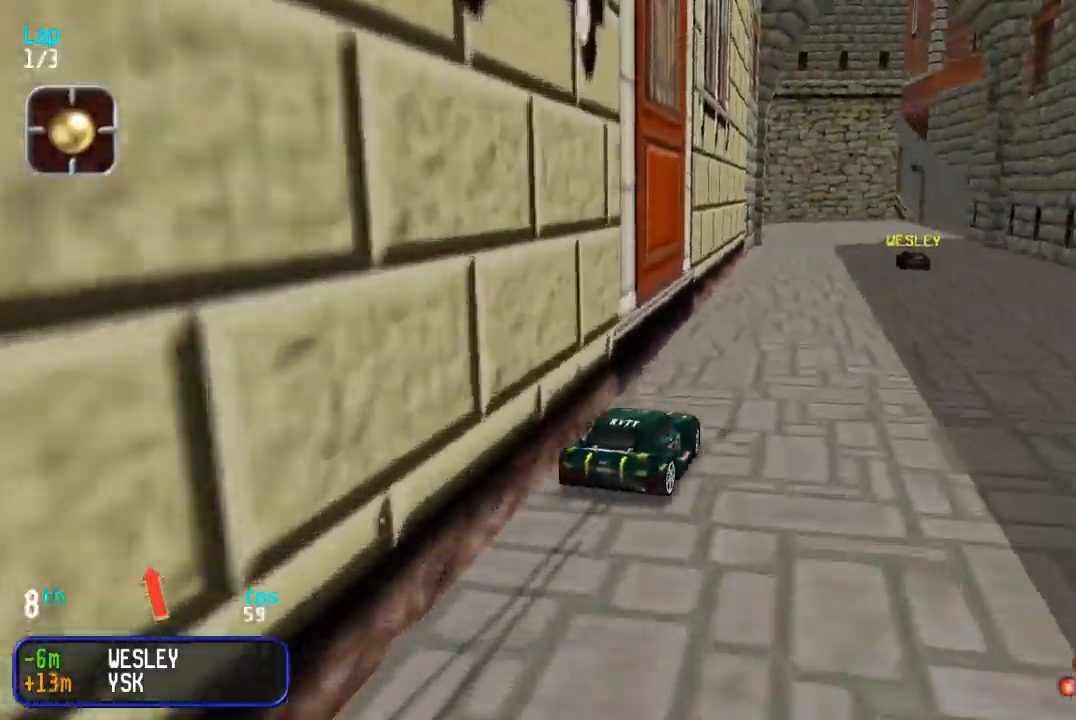
{"buttons": ["DPAD_UP"], "events": [[200, "DPAD_RIGHT", "down"], [267, "DPAD_RIGHT", "up"]]}
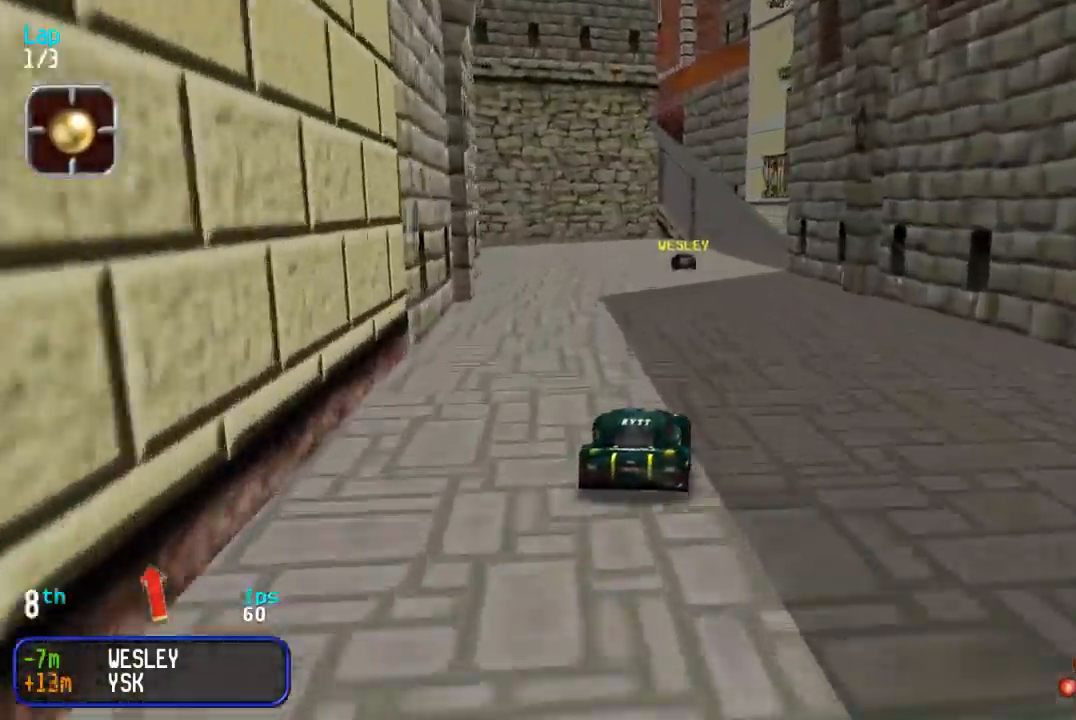
{"buttons": ["DPAD_UP"], "events": [[100, "DPAD_RIGHT", "down"], [150, "DPAD_RIGHT", "up"], [250, "DPAD_RIGHT", "down"], [317, "DPAD_RIGHT", "up"]]}
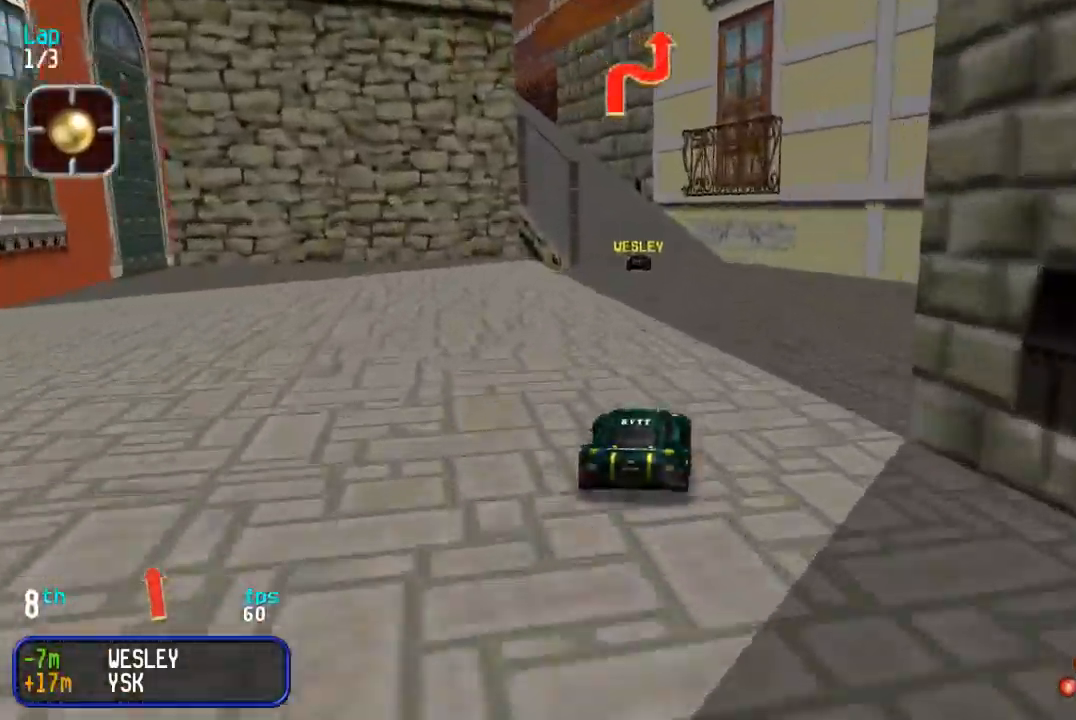
{"buttons": ["DPAD_UP", "DPAD_LEFT"], "events": [[100, "DPAD_LEFT", "down"], [183, "DPAD_LEFT", "up"], [267, "DPAD_LEFT", "down"], [367, "DPAD_LEFT", "up"], [467, "DPAD_LEFT", "down"]]}
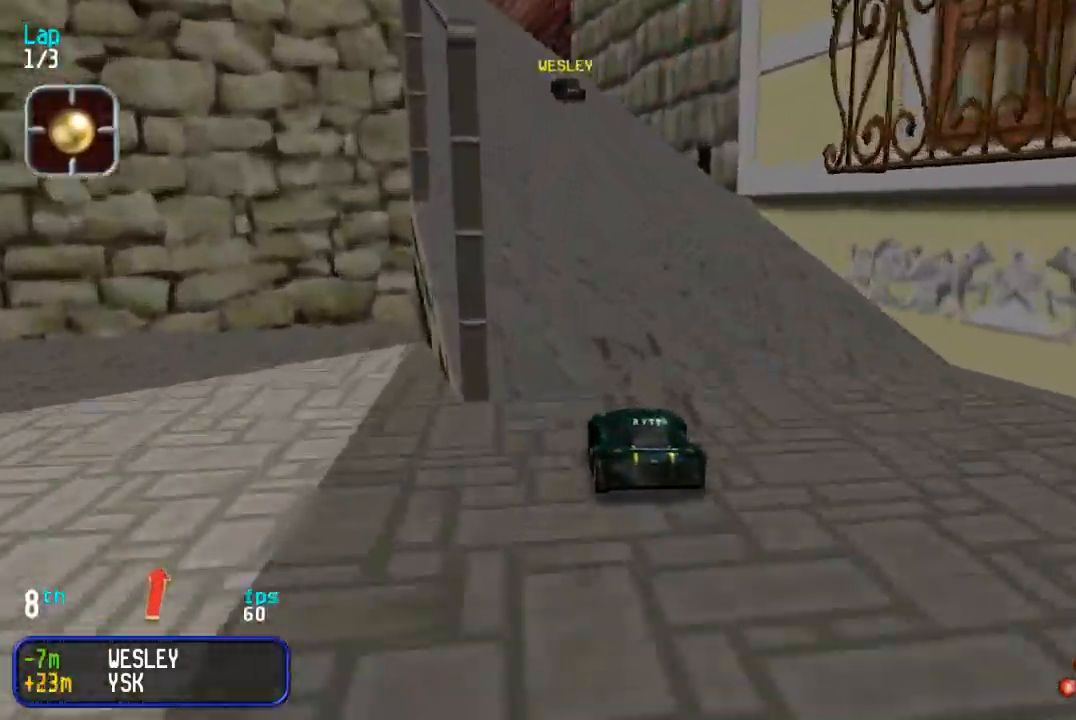
{"buttons": ["DPAD_UP"], "events": [[33, "DPAD_LEFT", "up"], [150, "DPAD_LEFT", "down"], [217, "DPAD_LEFT", "up"], [317, "DPAD_LEFT", "down"], [383, "DPAD_LEFT", "up"]]}
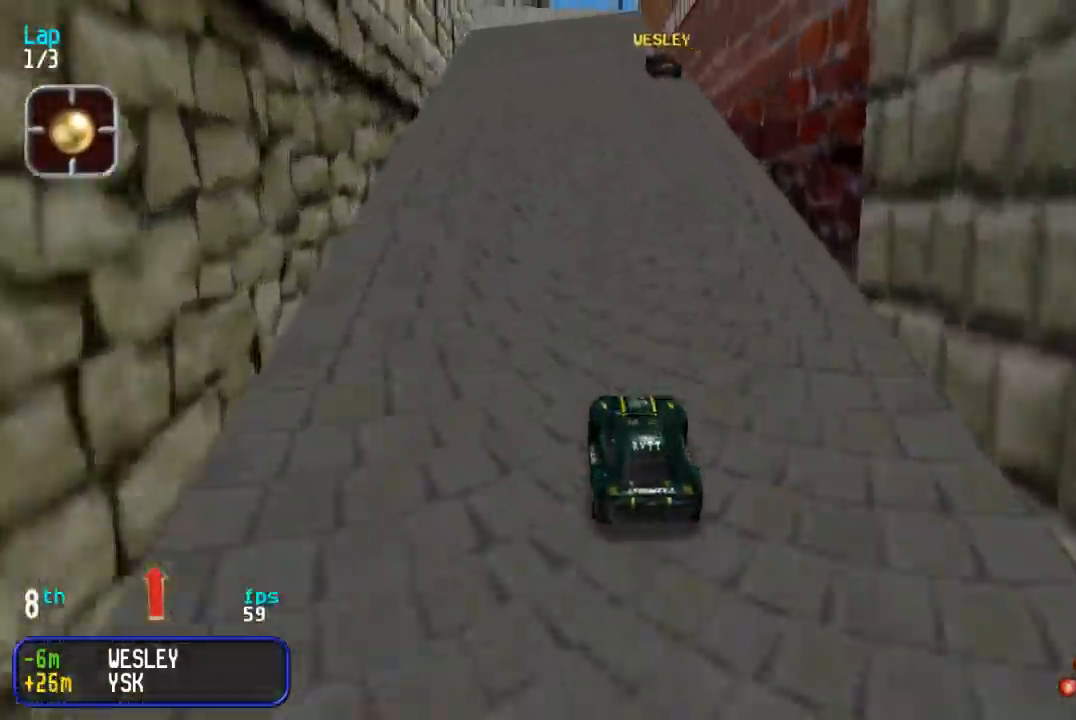
{"buttons": ["DPAD_UP"], "events": [[333, "DPAD_LEFT", "down"], [383, "DPAD_LEFT", "up"]]}
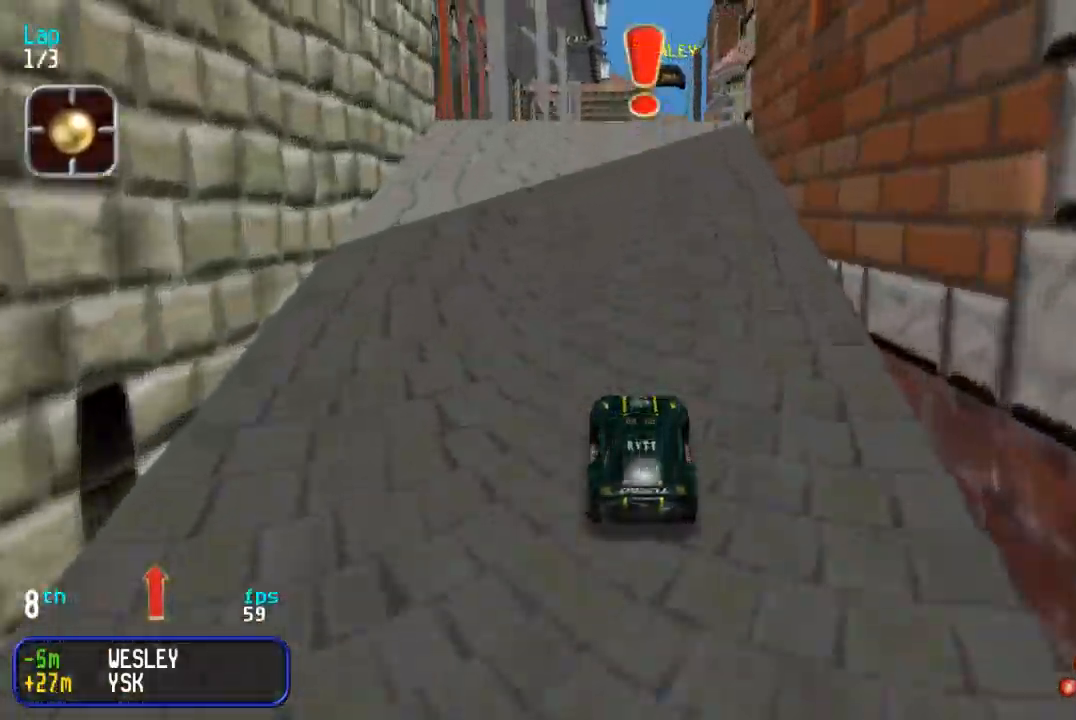
{"buttons": ["DPAD_UP"], "events": [[150, "DPAD_LEFT", "down"], [200, "DPAD_LEFT", "up"]]}
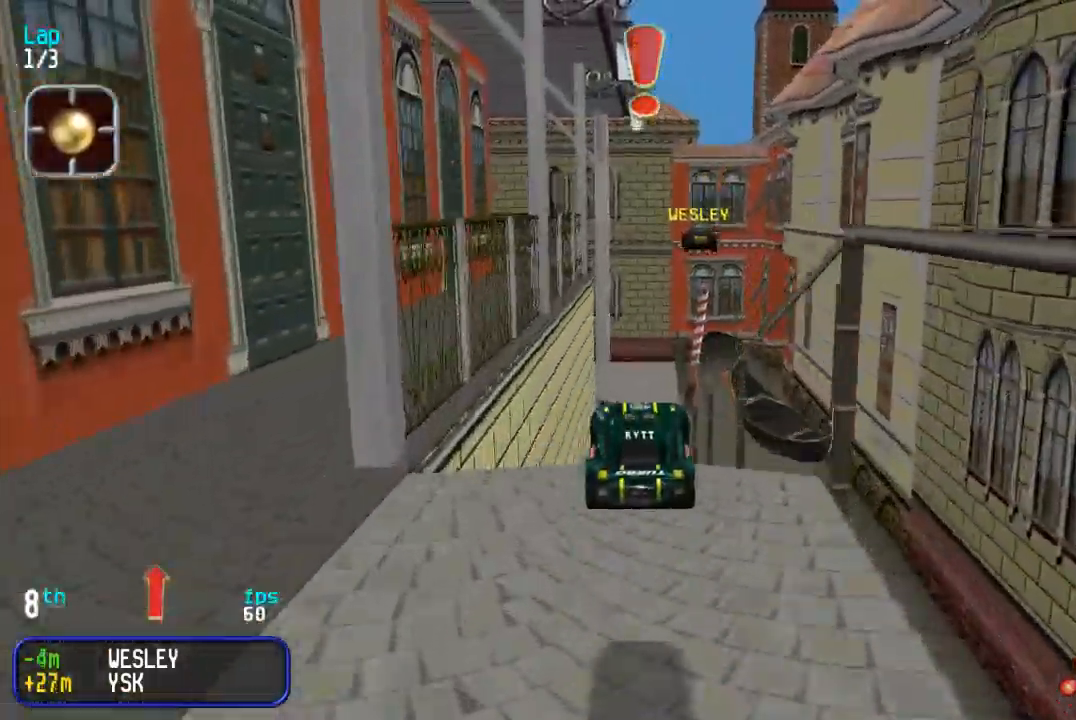
{"buttons": [], "events": [[167, "DPAD_UP", "up"]]}
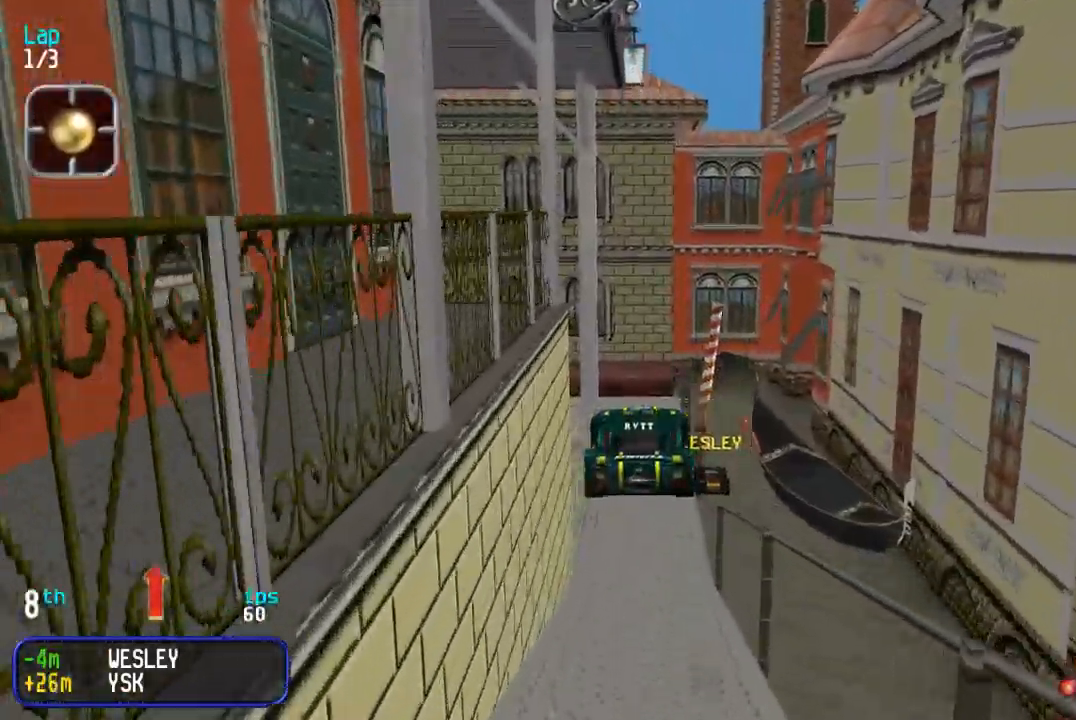
{"buttons": [], "events": []}
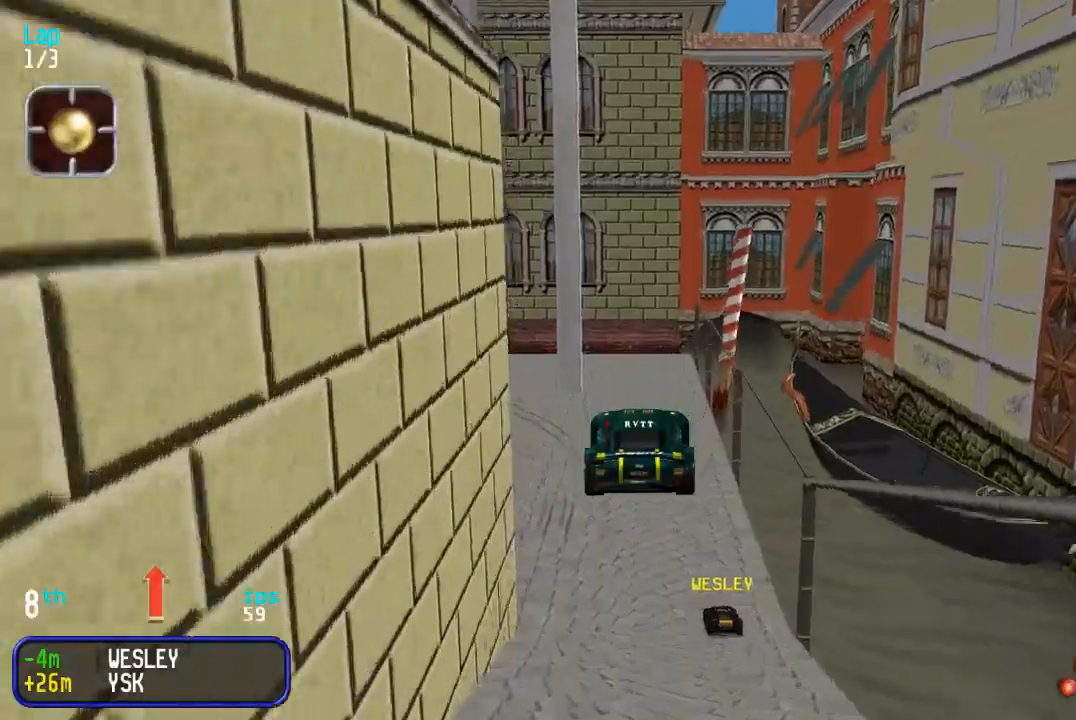
{"buttons": ["DPAD_UP"], "events": [[33, "DPAD_UP", "down"], [167, "DPAD_LEFT", "down"], [250, "DPAD_LEFT", "up"], [333, "DPAD_LEFT", "down"], [433, "DPAD_LEFT", "up"]]}
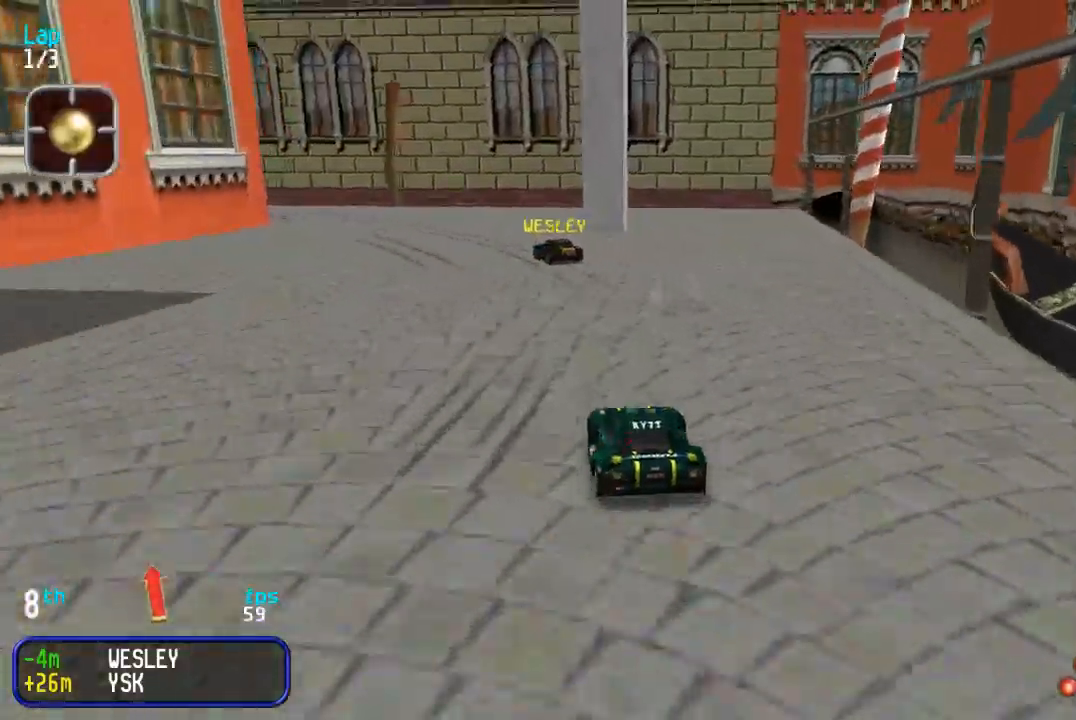
{"buttons": ["DPAD_UP", "DPAD_LEFT"], "events": [[50, "DPAD_LEFT", "down"], [133, "DPAD_DOWN", "down"], [133, "DPAD_UP", "up"], [200, "DPAD_DOWN", "up"], [200, "DPAD_UP", "down"]]}
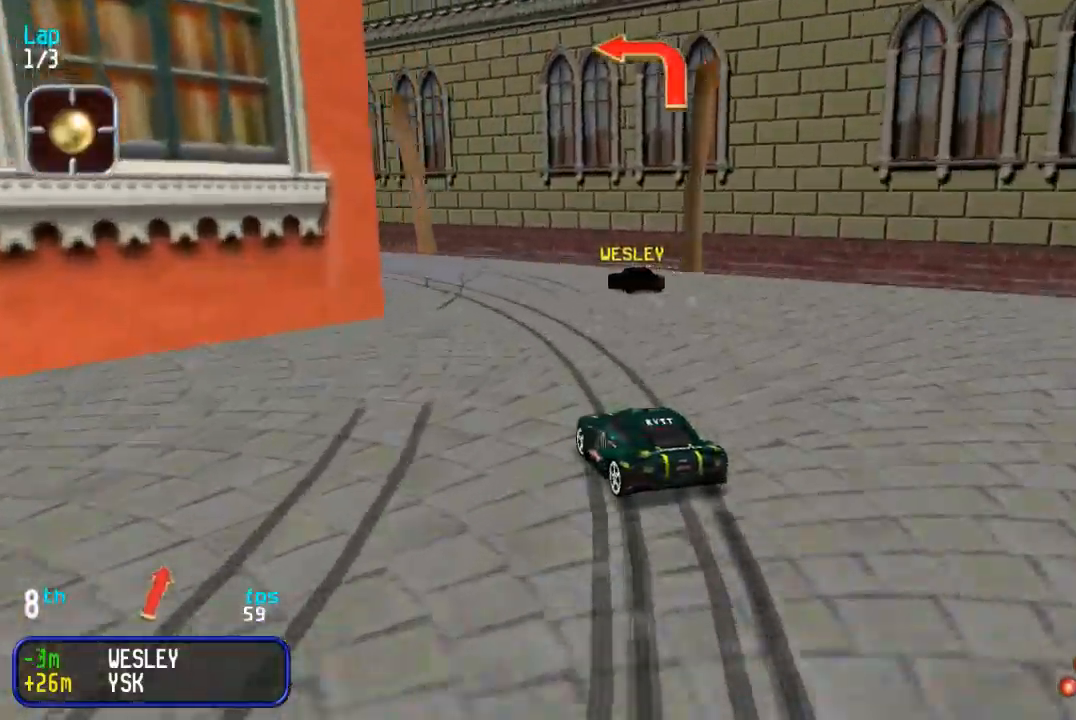
{"buttons": ["DPAD_UP"], "events": [[250, "DPAD_LEFT", "up"], [317, "DPAD_LEFT", "down"], [417, "DPAD_LEFT", "up"]]}
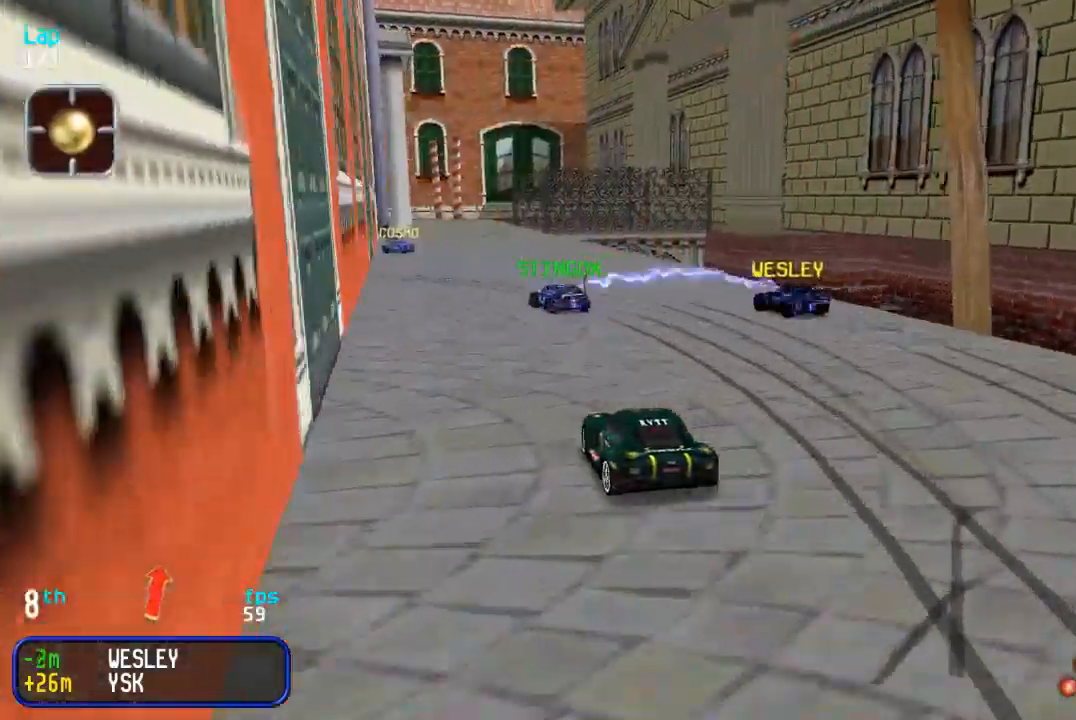
{"buttons": ["DPAD_UP", "DPAD_RIGHT"], "events": [[500, "DPAD_RIGHT", "down"]]}
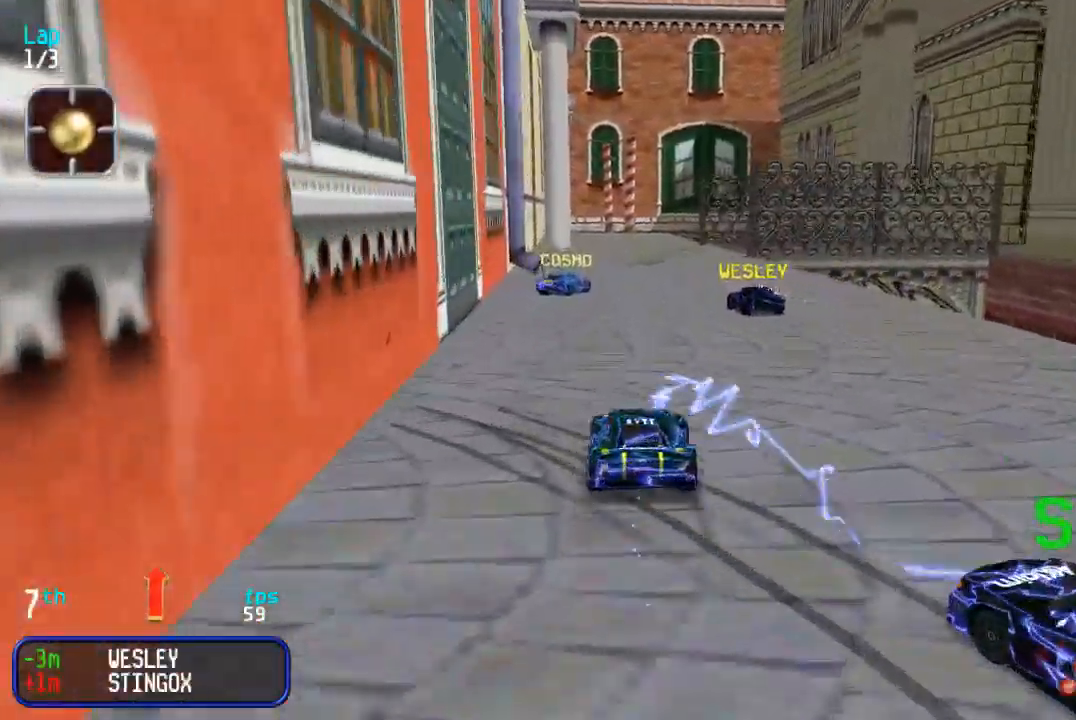
{"buttons": ["DPAD_UP"], "events": [[83, "DPAD_RIGHT", "up"], [183, "DPAD_RIGHT", "down"], [267, "DPAD_RIGHT", "up"]]}
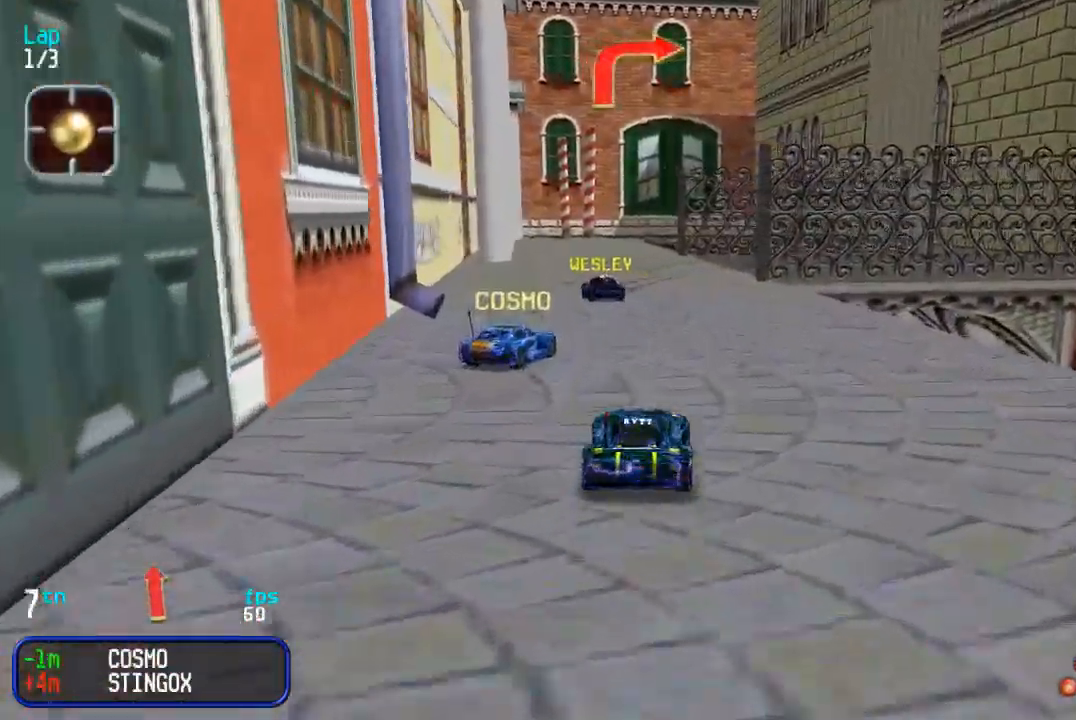
{"buttons": ["DPAD_UP"], "events": []}
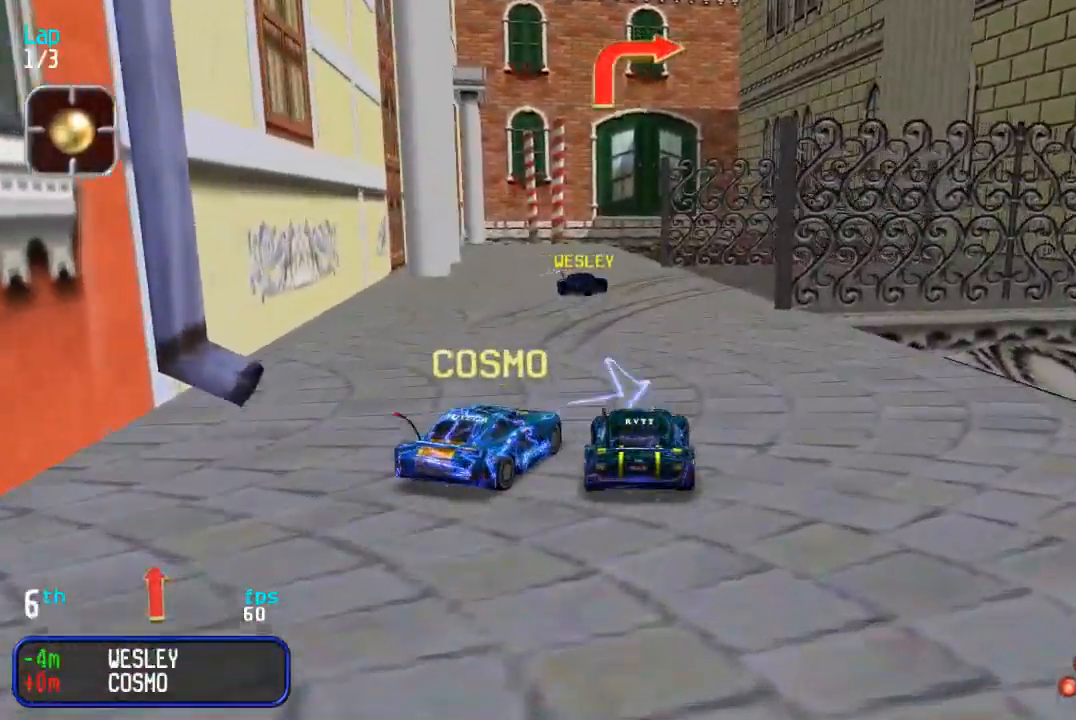
{"buttons": ["DPAD_UP", "DPAD_RIGHT"], "events": [[100, "DPAD_RIGHT", "down"], [200, "DPAD_RIGHT", "up"], [500, "DPAD_RIGHT", "down"]]}
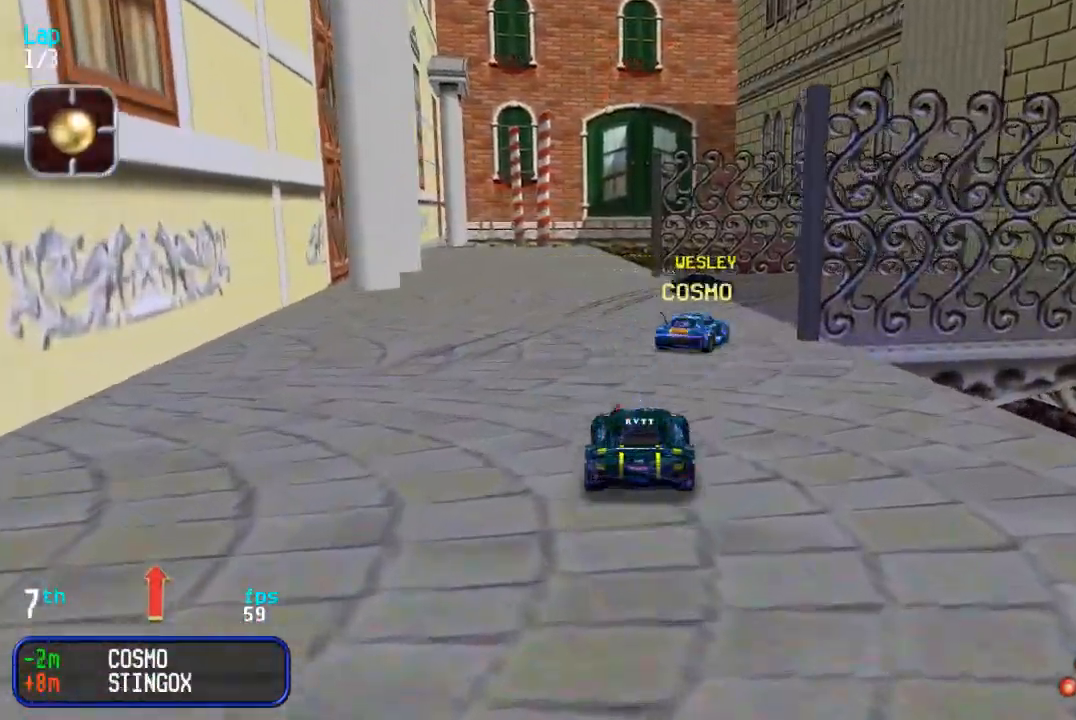
{"buttons": ["DPAD_UP", "DPAD_RIGHT"], "events": [[317, "DPAD_RIGHT", "up"], [367, "DPAD_RIGHT", "down"]]}
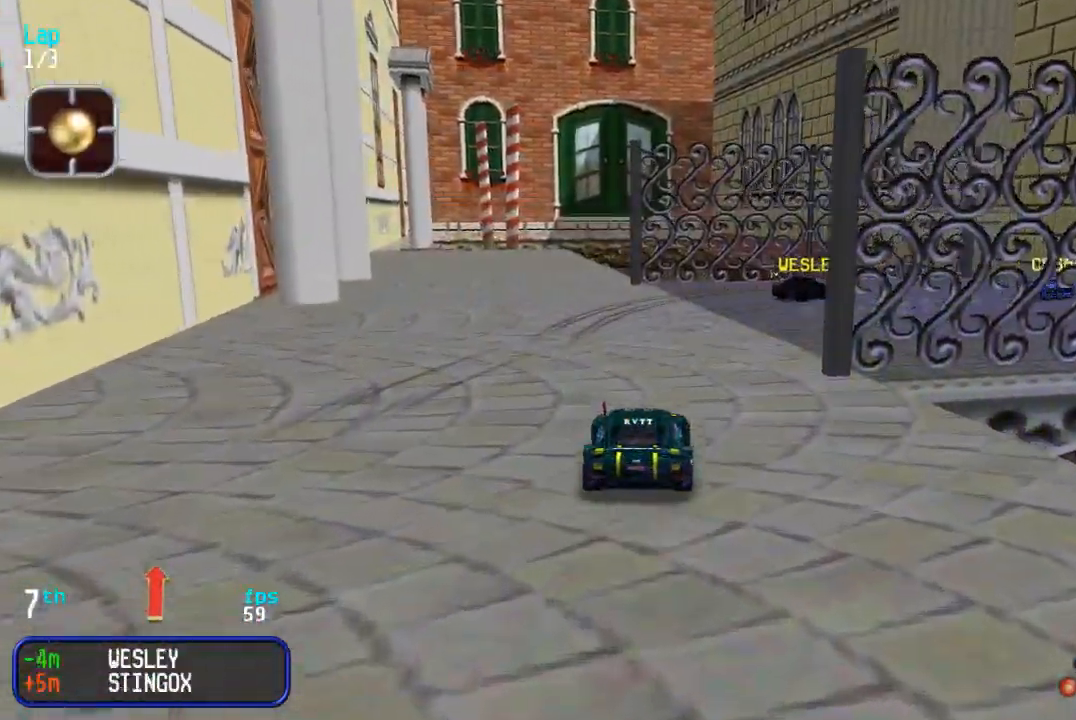
{"buttons": ["DPAD_UP", "DPAD_RIGHT"], "events": [[383, "SQUARE", "down"], [417, "DPAD_RIGHT", "up"], [467, "DPAD_RIGHT", "down"], [467, "SQUARE", "up"]]}
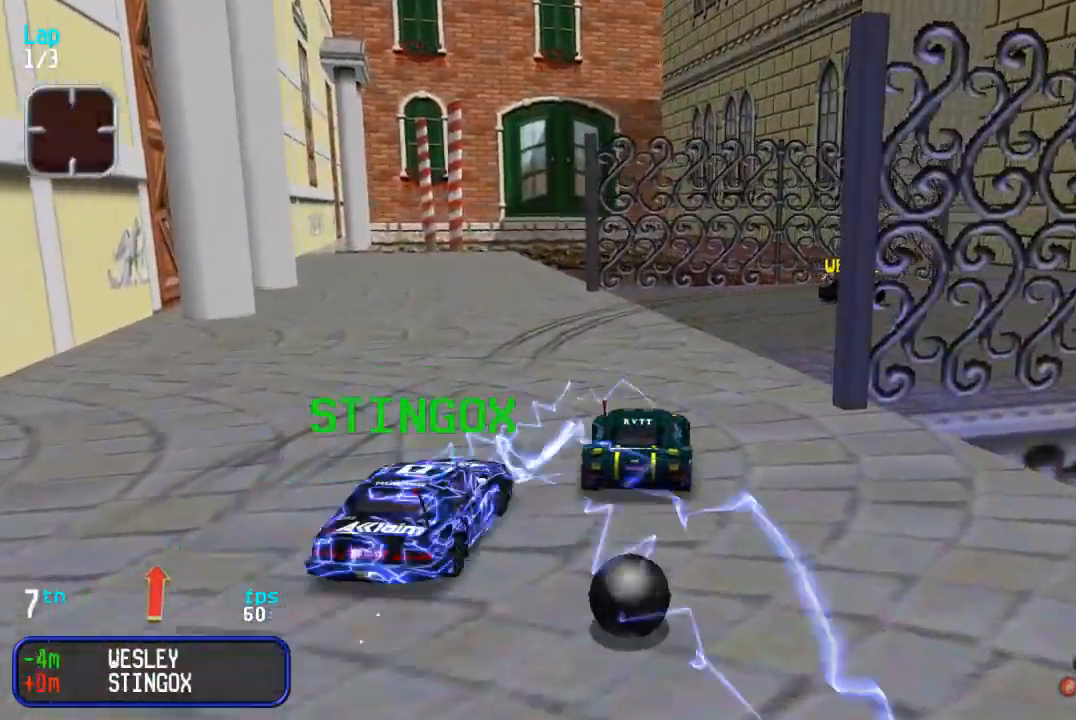
{"buttons": ["DPAD_UP", "DPAD_RIGHT"], "events": []}
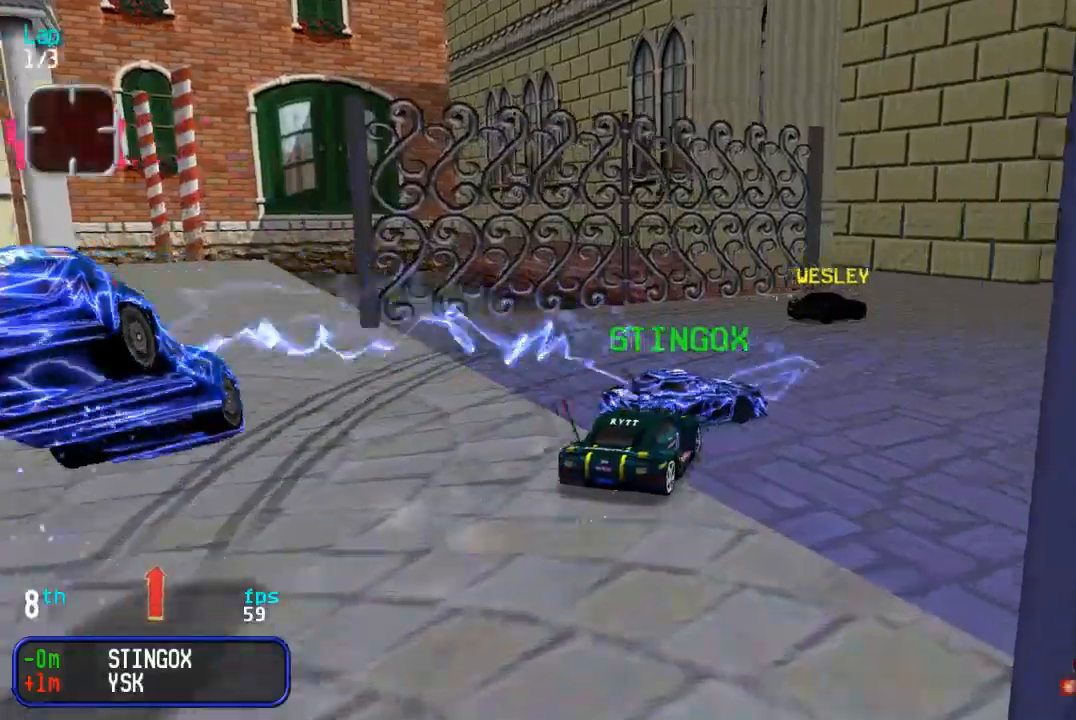
{"buttons": ["TRIANGLE", "DPAD_UP"], "events": [[17, "DPAD_RIGHT", "up"], [117, "DPAD_RIGHT", "down"], [350, "DPAD_RIGHT", "up"], [467, "TRIANGLE", "down"]]}
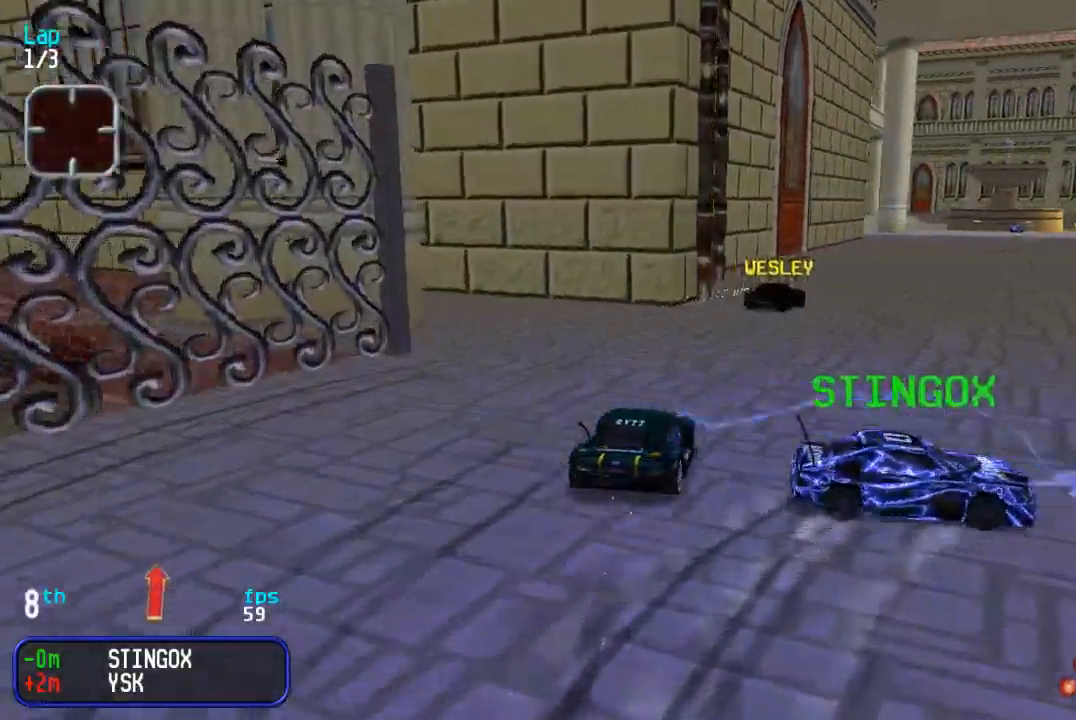
{"buttons": ["DPAD_UP"], "events": [[17, "DPAD_RIGHT", "down"], [50, "TRIANGLE", "up"], [267, "DPAD_RIGHT", "up"], [367, "DPAD_RIGHT", "down"], [450, "DPAD_RIGHT", "up"]]}
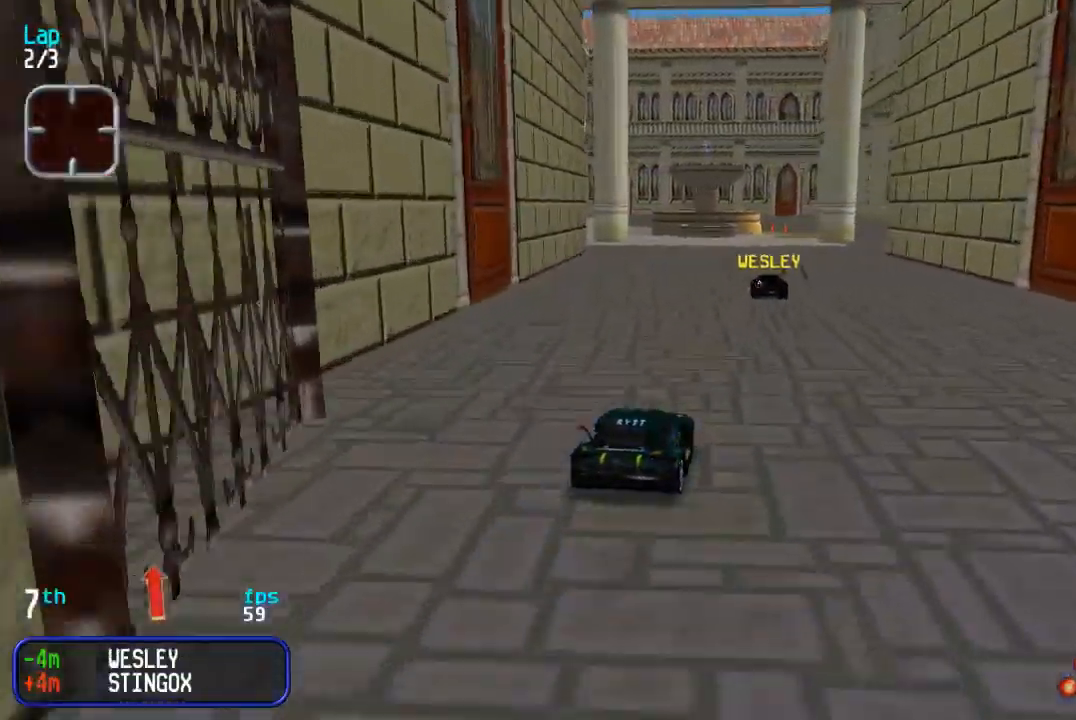
{"buttons": ["DPAD_UP"], "events": []}
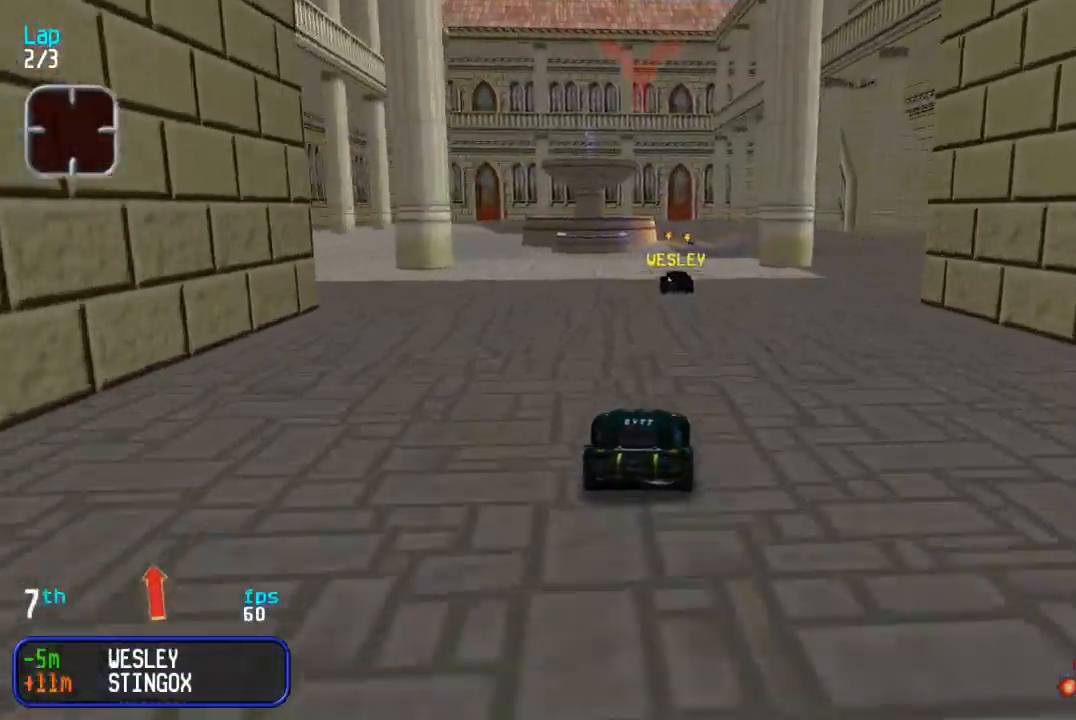
{"buttons": ["DPAD_UP"], "events": []}
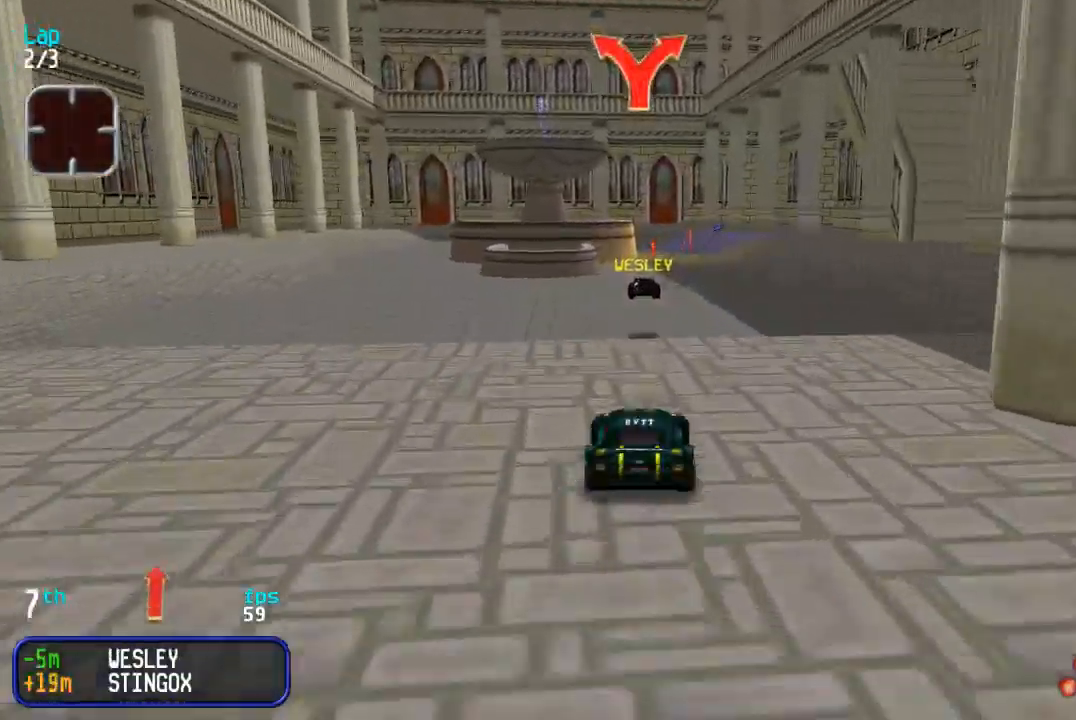
{"buttons": ["DPAD_UP", "DPAD_RIGHT"], "events": [[483, "DPAD_RIGHT", "down"]]}
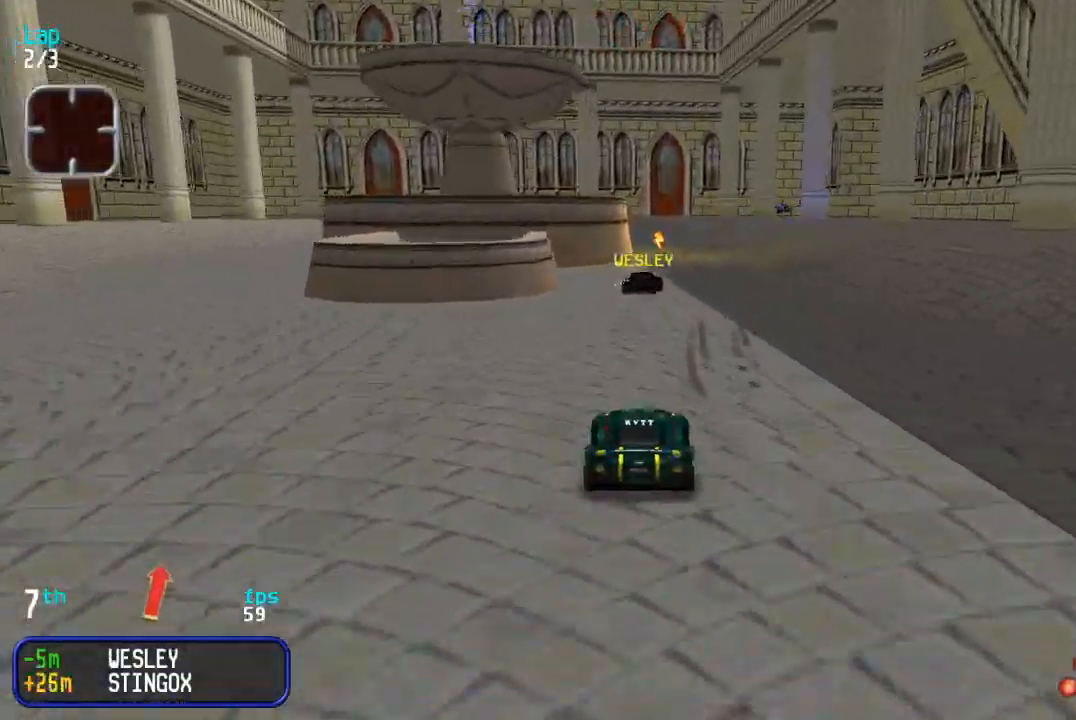
{"buttons": ["DPAD_UP"], "events": [[250, "DPAD_RIGHT", "up"]]}
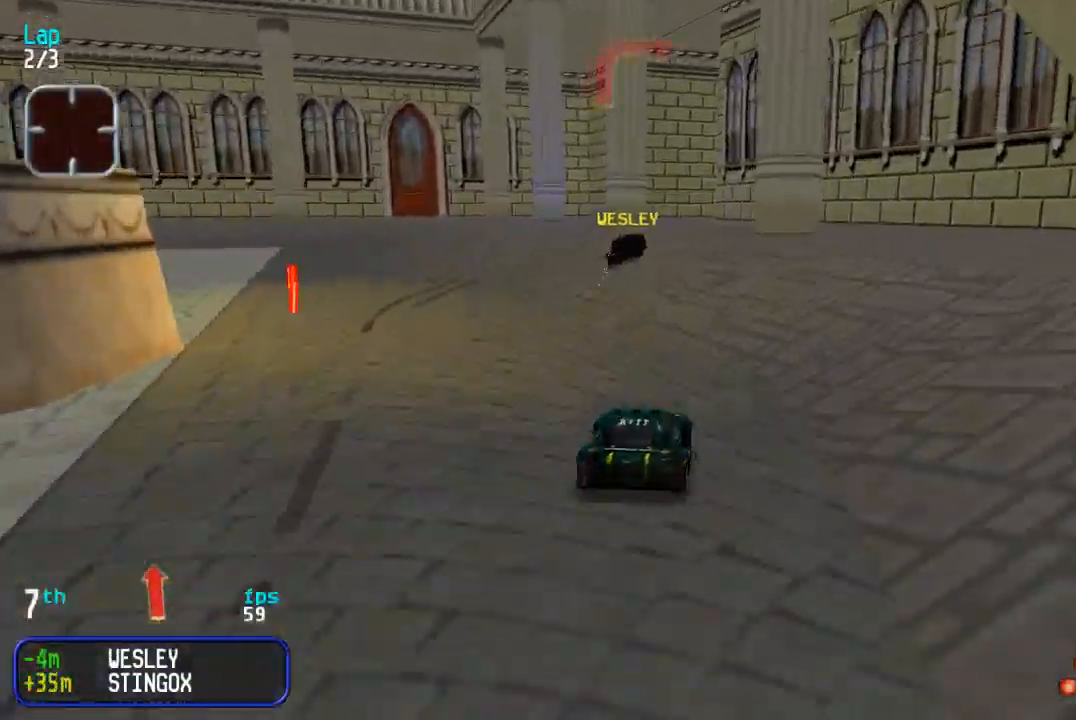
{"buttons": ["DPAD_UP"], "events": []}
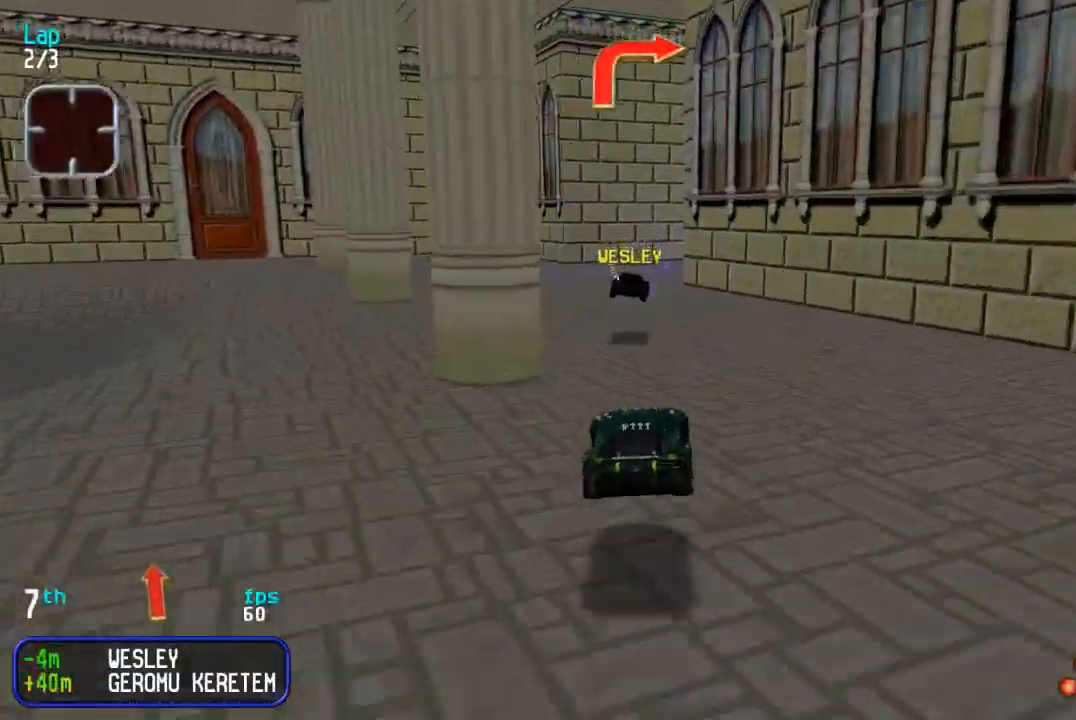
{"buttons": ["DPAD_DOWN", "DPAD_RIGHT"], "events": [[433, "DPAD_DOWN", "down"], [433, "DPAD_RIGHT", "down"], [433, "DPAD_UP", "up"]]}
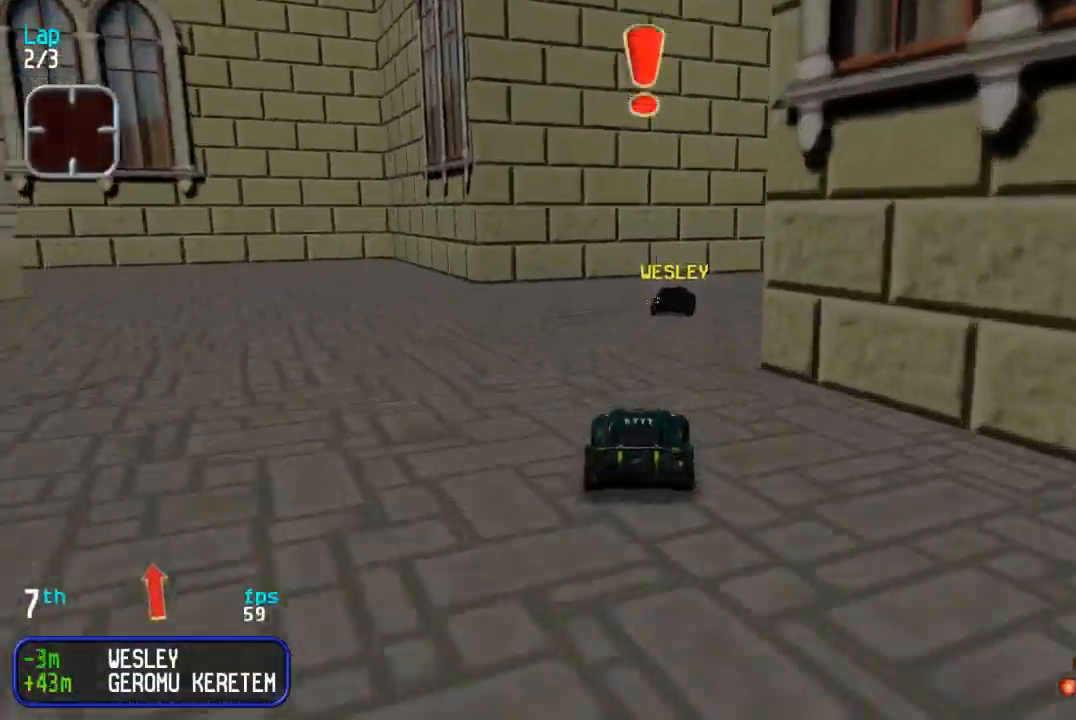
{"buttons": ["DPAD_UP", "DPAD_RIGHT"], "events": [[50, "DPAD_DOWN", "up"], [67, "DPAD_UP", "down"]]}
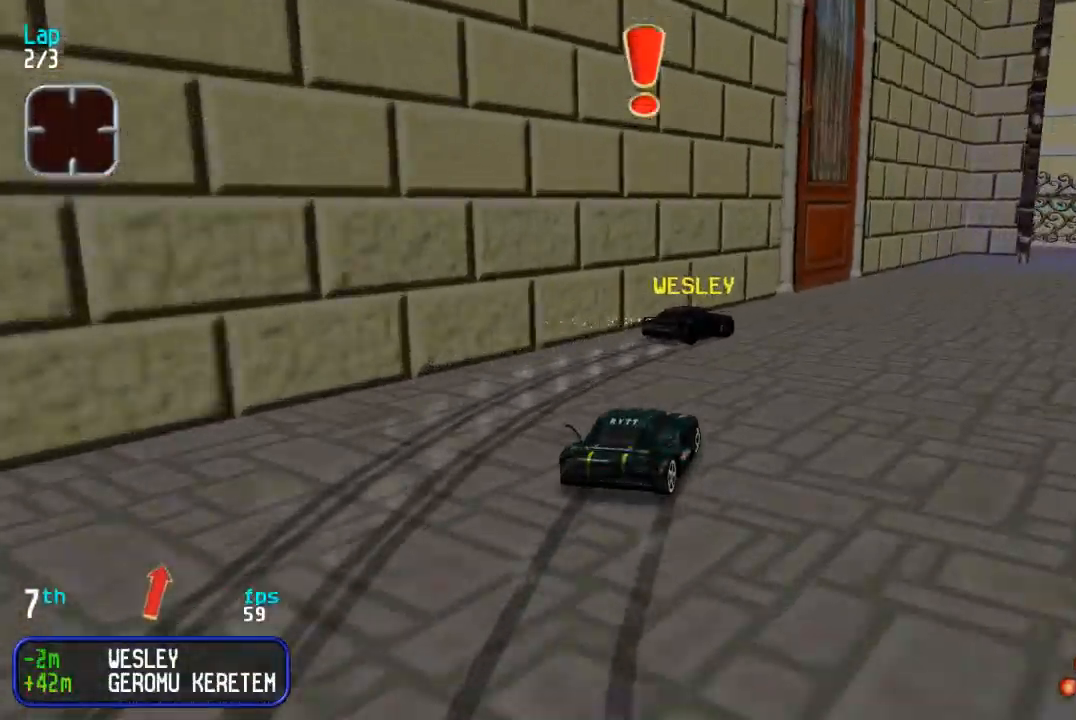
{"buttons": ["DPAD_DOWN", "DPAD_LEFT"], "events": [[350, "DPAD_RIGHT", "up"], [467, "DPAD_LEFT", "down"], [500, "DPAD_DOWN", "down"], [500, "DPAD_UP", "up"]]}
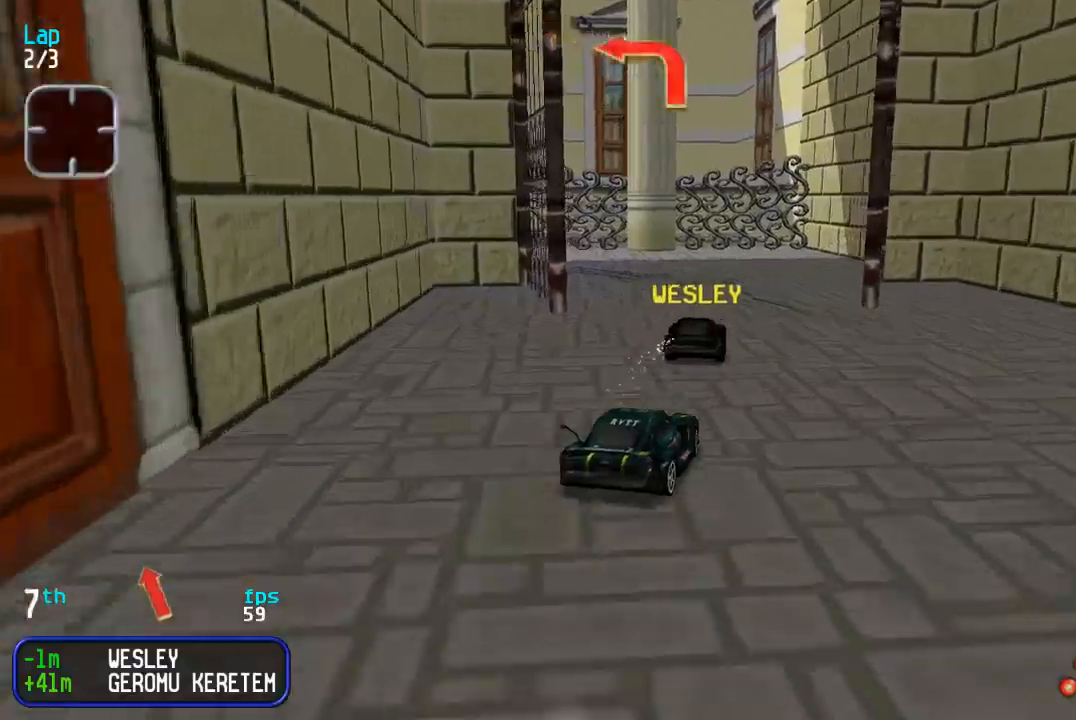
{"buttons": ["DPAD_UP", "DPAD_LEFT"], "events": [[117, "DPAD_DOWN", "up"], [117, "DPAD_UP", "down"], [200, "DPAD_UP", "up"], [333, "DPAD_UP", "down"]]}
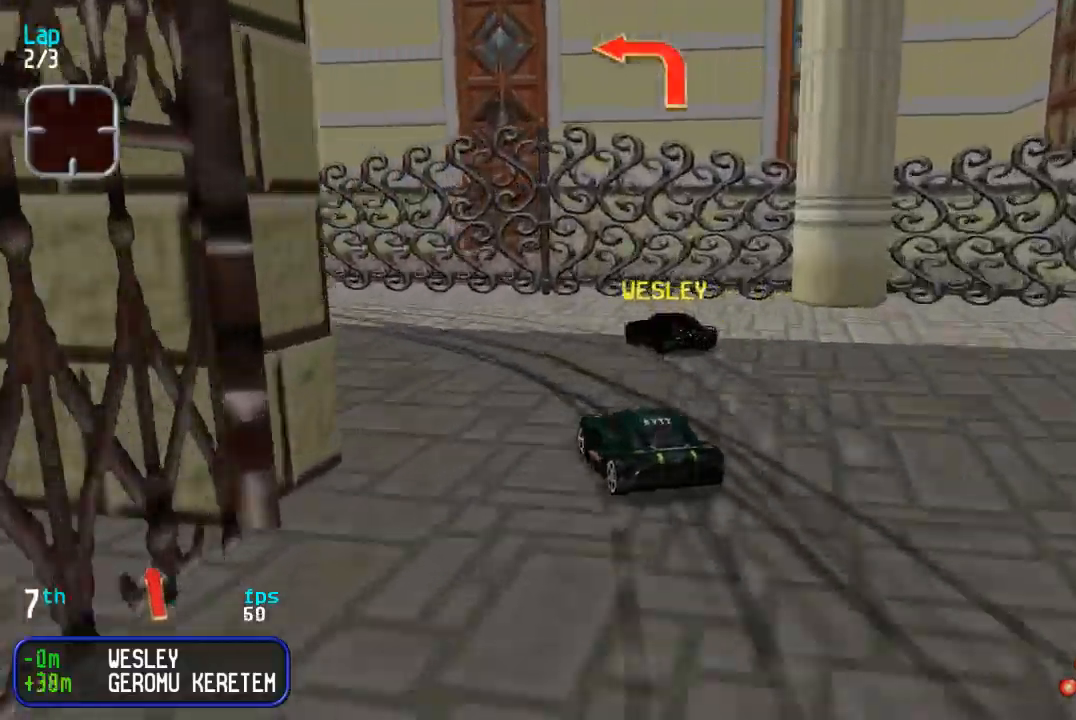
{"buttons": ["DPAD_UP", "DPAD_LEFT"], "events": [[100, "DPAD_UP", "up"], [217, "DPAD_UP", "down"]]}